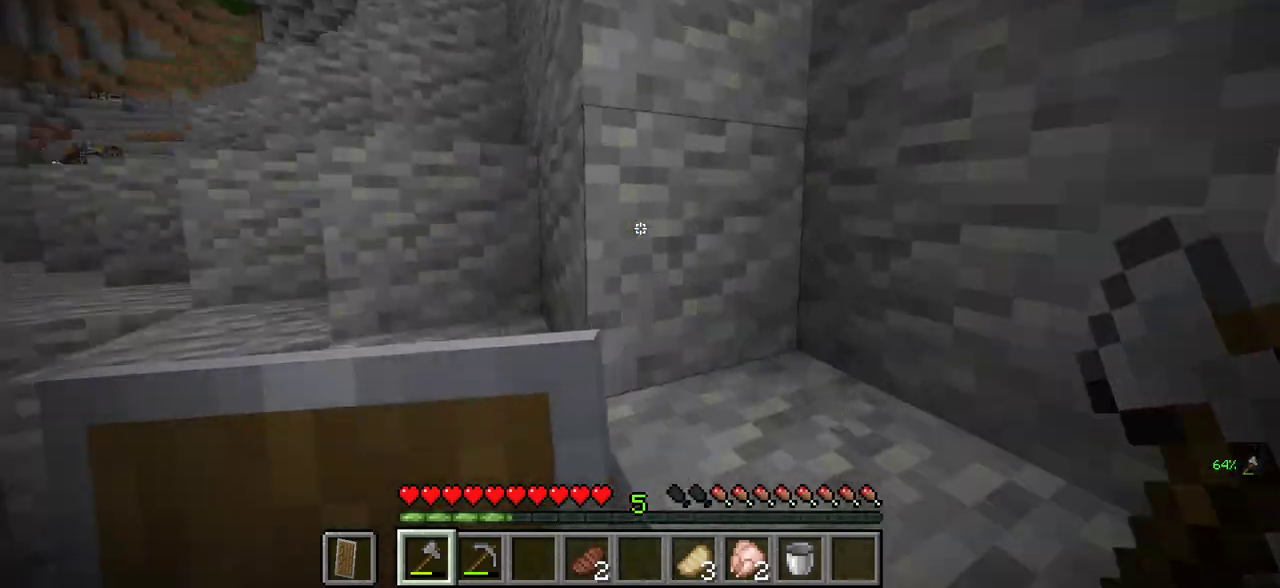
Gameplay with keyboard and mouse; each line is a JSON object with the keys and mouse buttons held at the frame after it. "events" lists presses ("down") and releases ("up") of "a", "d", "s", "w", "mouse_left" and "mouse_right" between this image and that frame as [ms after this image, input, new state], when the widget could be followed in between. "mouse_left", "mouse_right" = the "left", "right" buttons of the "mouse" list. No other keys are recorded. Fast repeated clicks can show as one long hold. Mouse movement is not recorded.
{"keys": ["w"], "mouse": [], "events": [[150, "a", "down"], [433, "a", "up"]]}
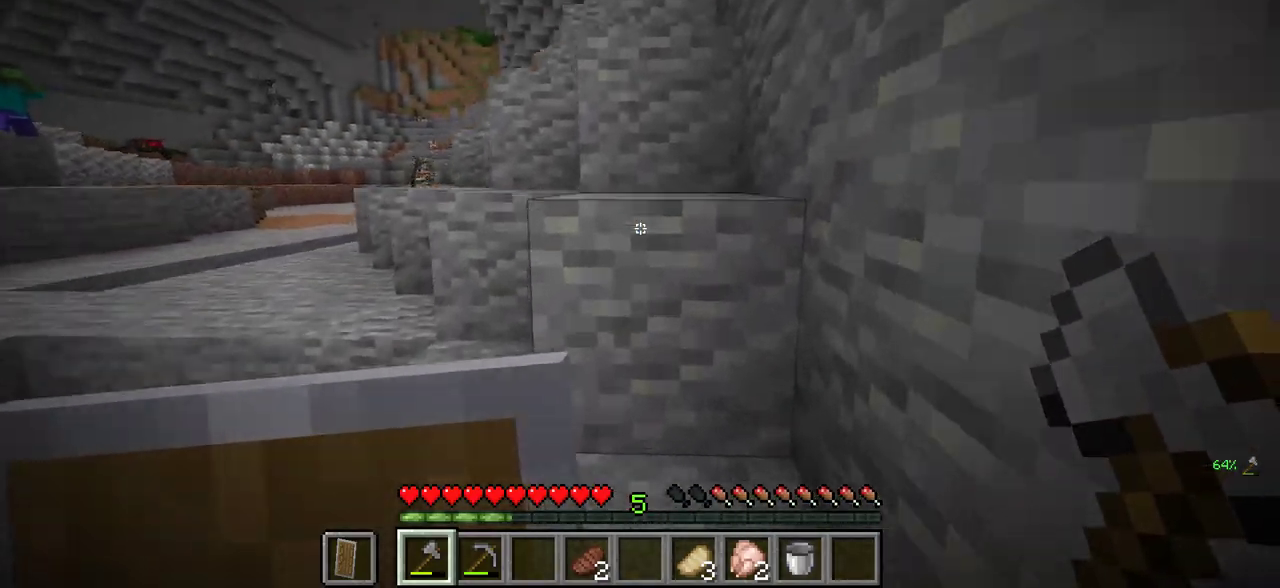
{"keys": ["w"], "mouse": [], "events": []}
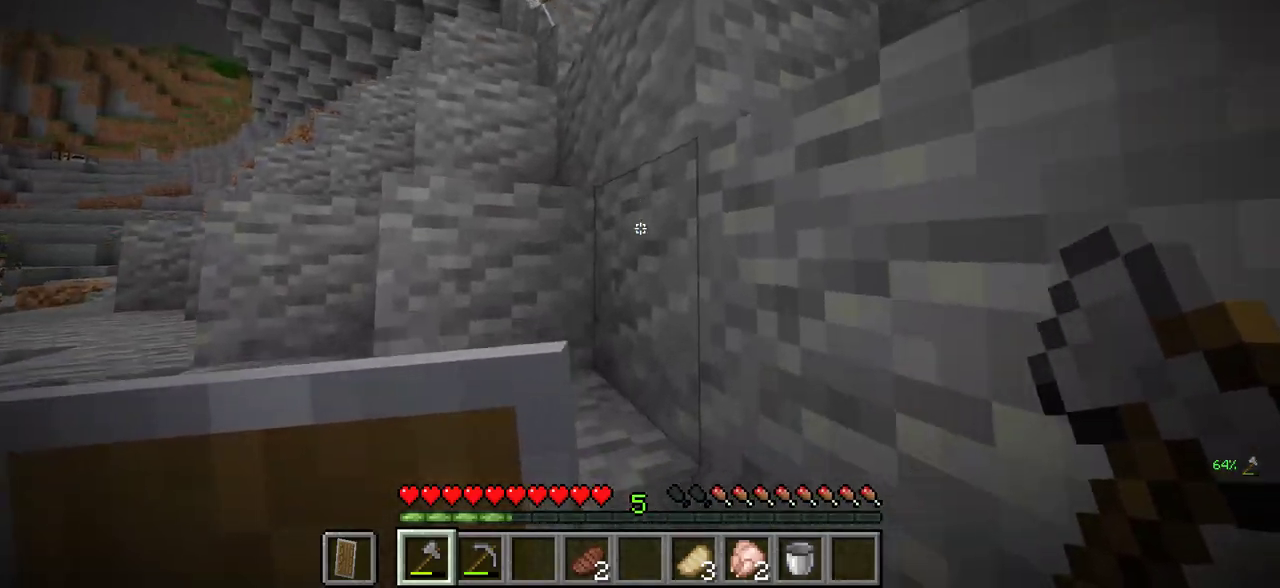
{"keys": ["a", "w"], "mouse": [], "events": [[183, "a", "down"], [216, "w", "up"], [416, "w", "down"]]}
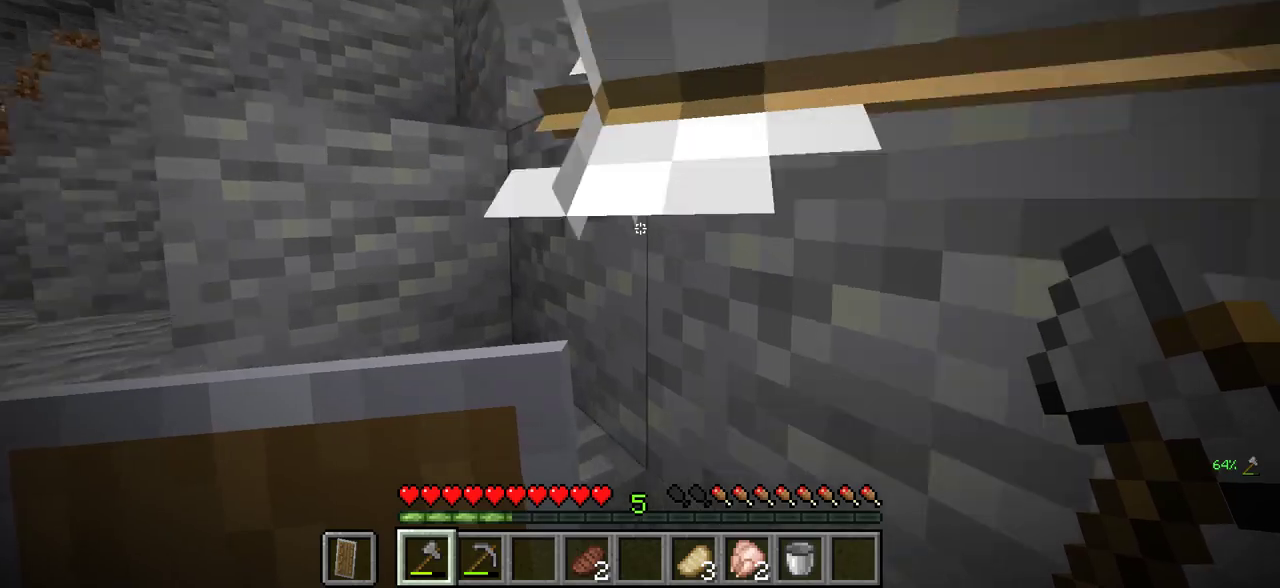
{"keys": ["w"], "mouse": [], "events": [[200, "a", "up"]]}
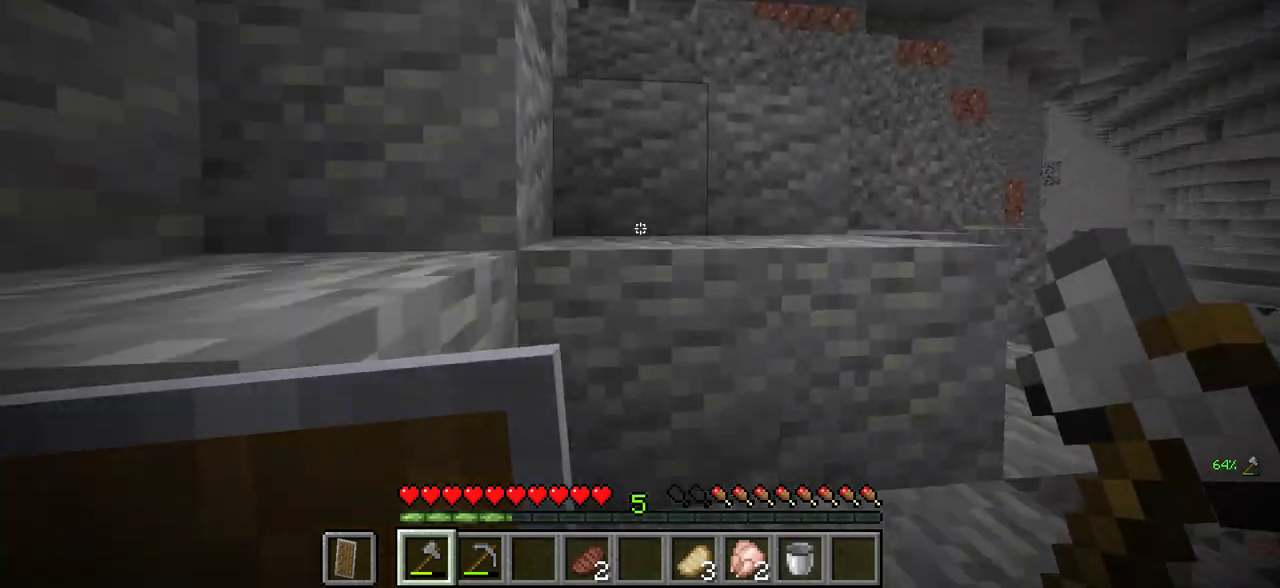
{"keys": ["d", "w"], "mouse": [], "events": [[50, "d", "down"]]}
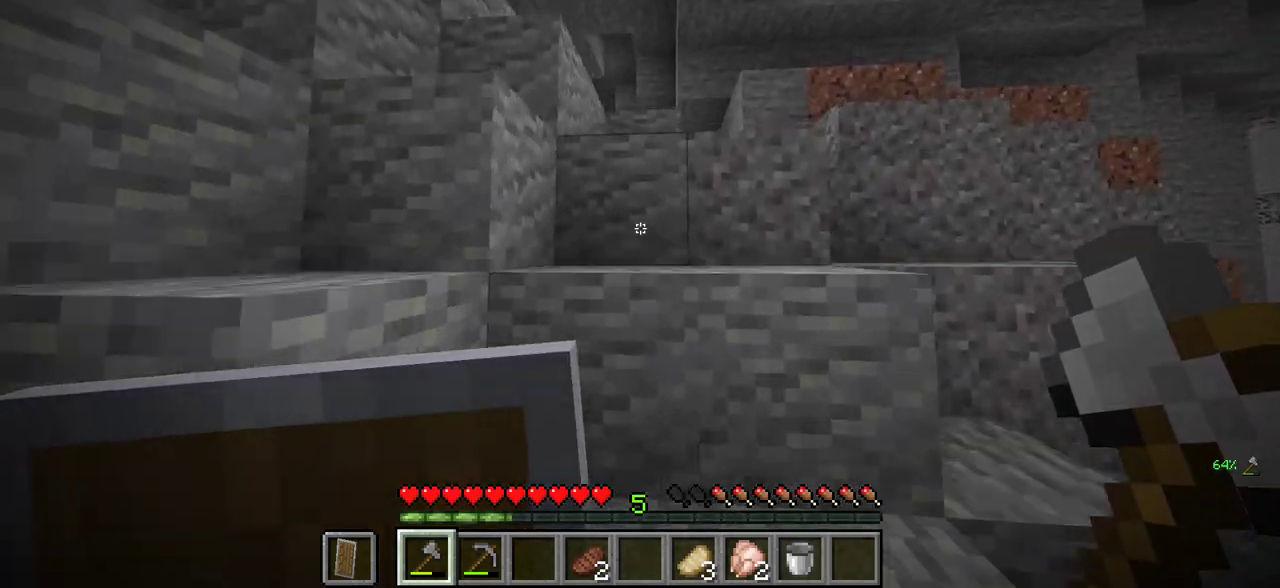
{"keys": ["w"], "mouse": [], "events": [[150, "w", "up"], [283, "w", "down"], [483, "d", "up"]]}
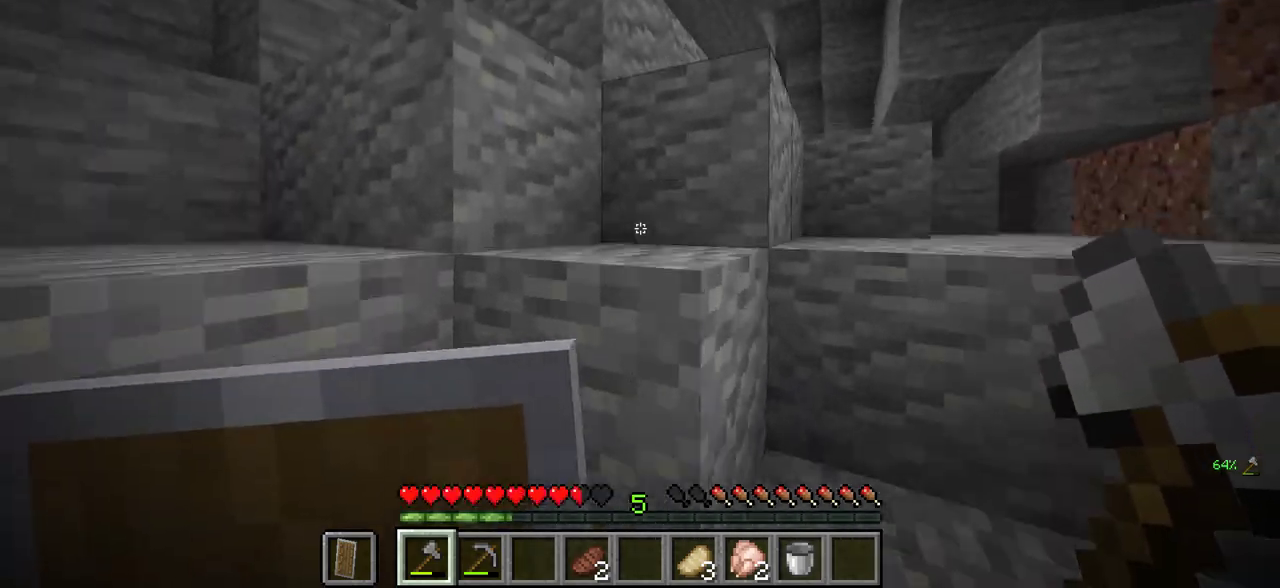
{"keys": ["d", "w"], "mouse": [], "events": [[66, "d", "down"]]}
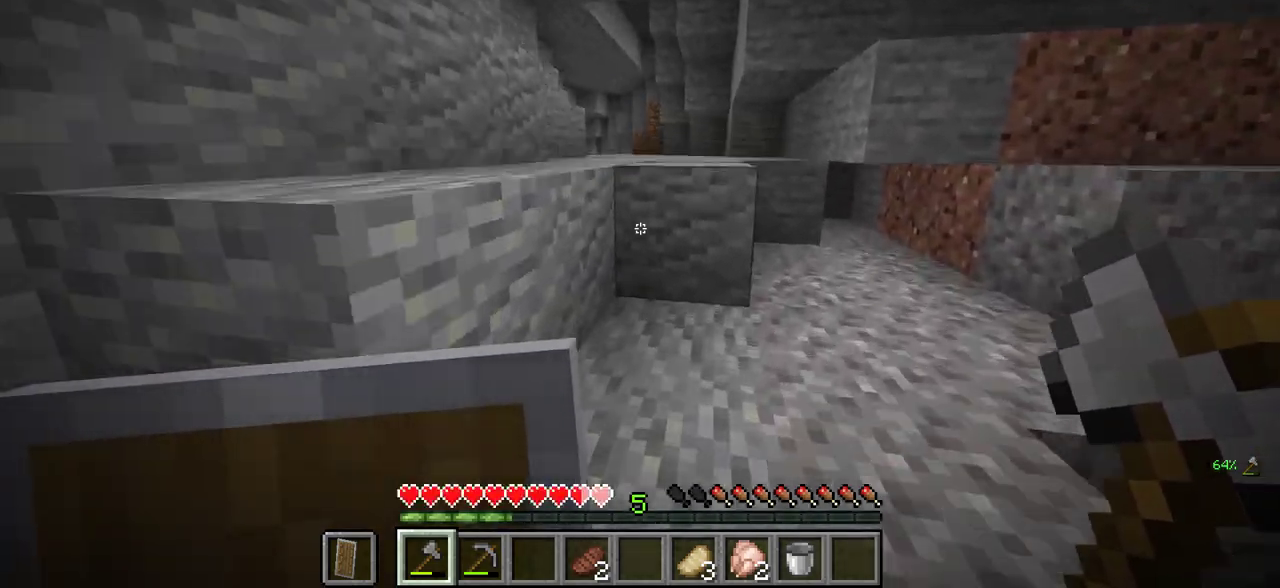
{"keys": ["w"], "mouse": [], "events": [[166, "d", "up"]]}
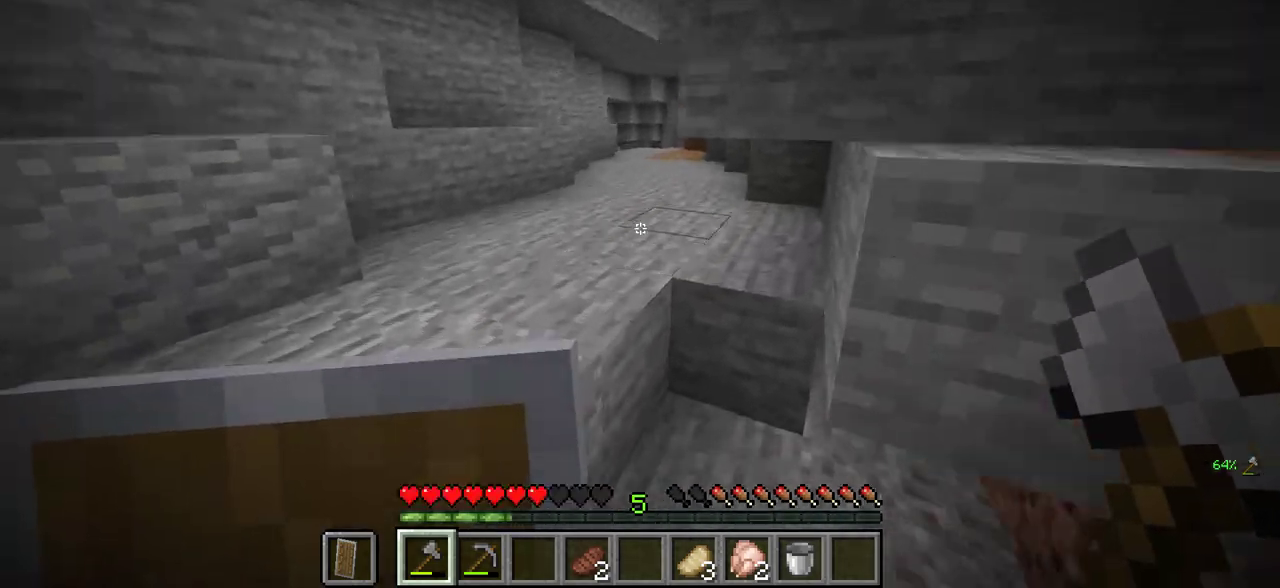
{"keys": ["a", "w"], "mouse": [], "events": [[283, "a", "down"]]}
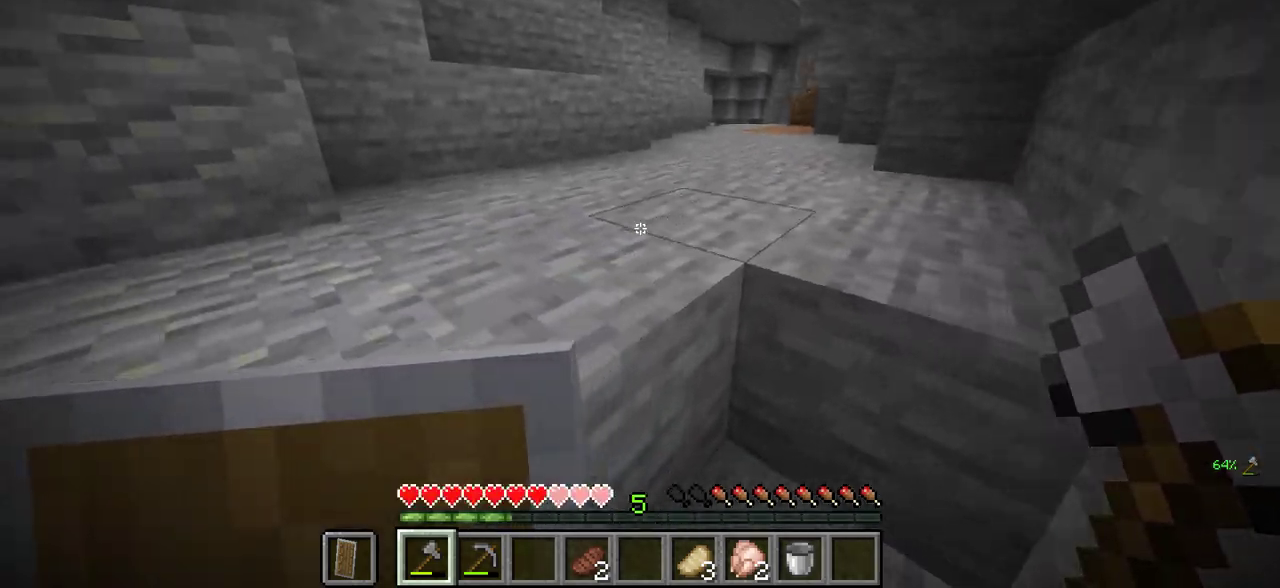
{"keys": ["a", "w"], "mouse": [], "events": [[100, "a", "up"], [216, "a", "down"]]}
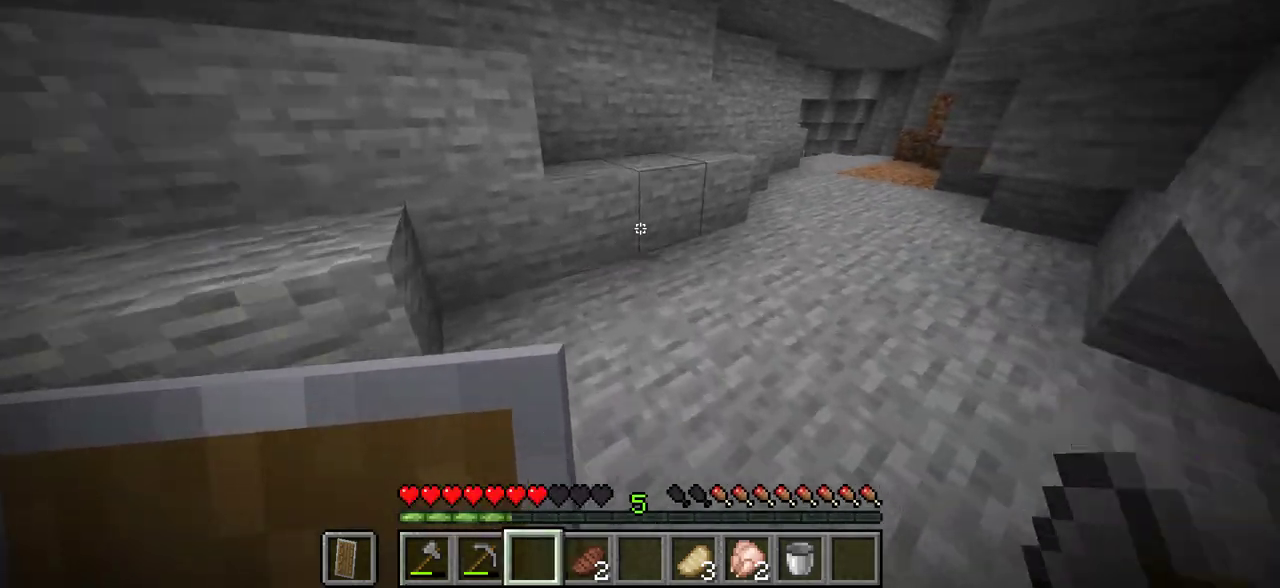
{"keys": ["w"], "mouse": [], "events": [[33, "a", "up"]]}
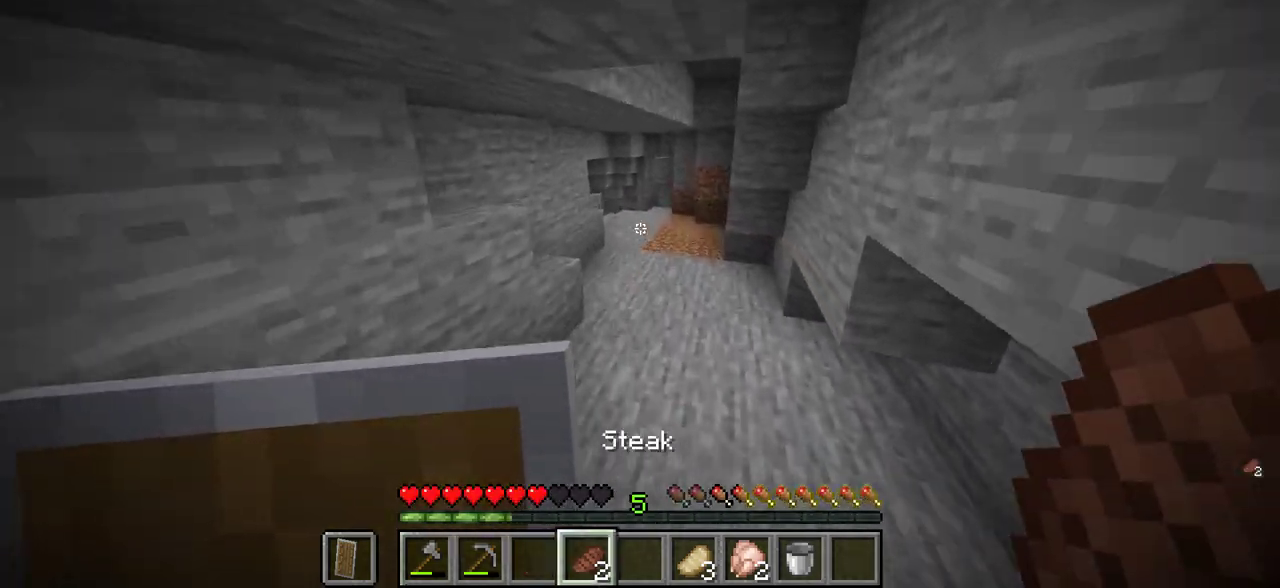
{"keys": ["w"], "mouse": [], "events": []}
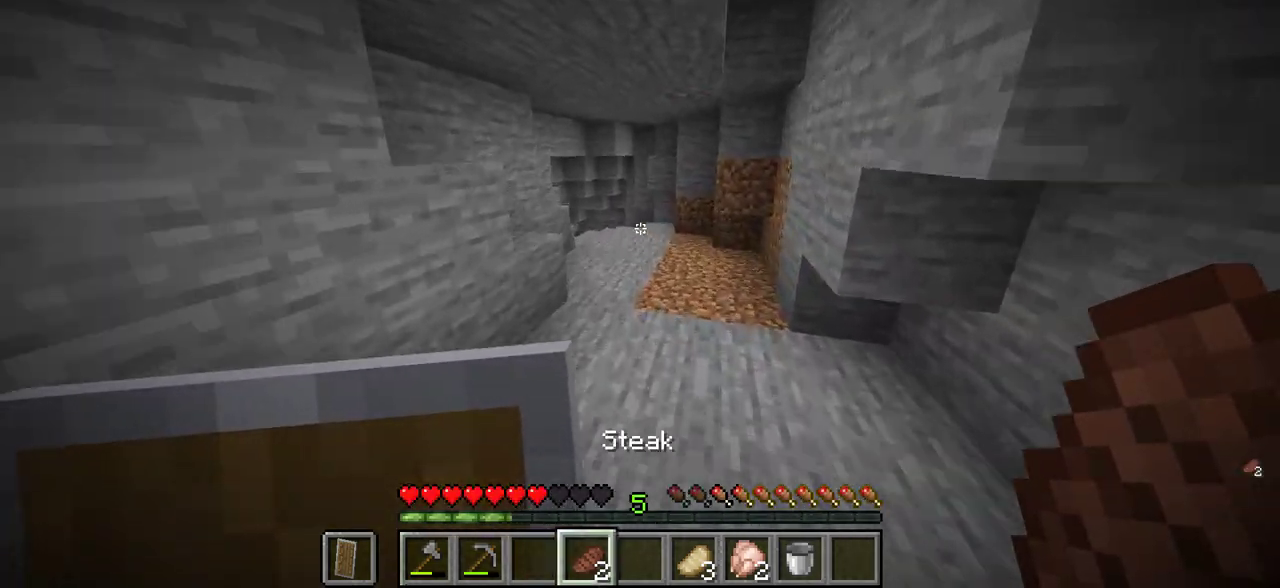
{"keys": ["w"], "mouse": ["right"], "events": [[500, "mouse_right", "down"]]}
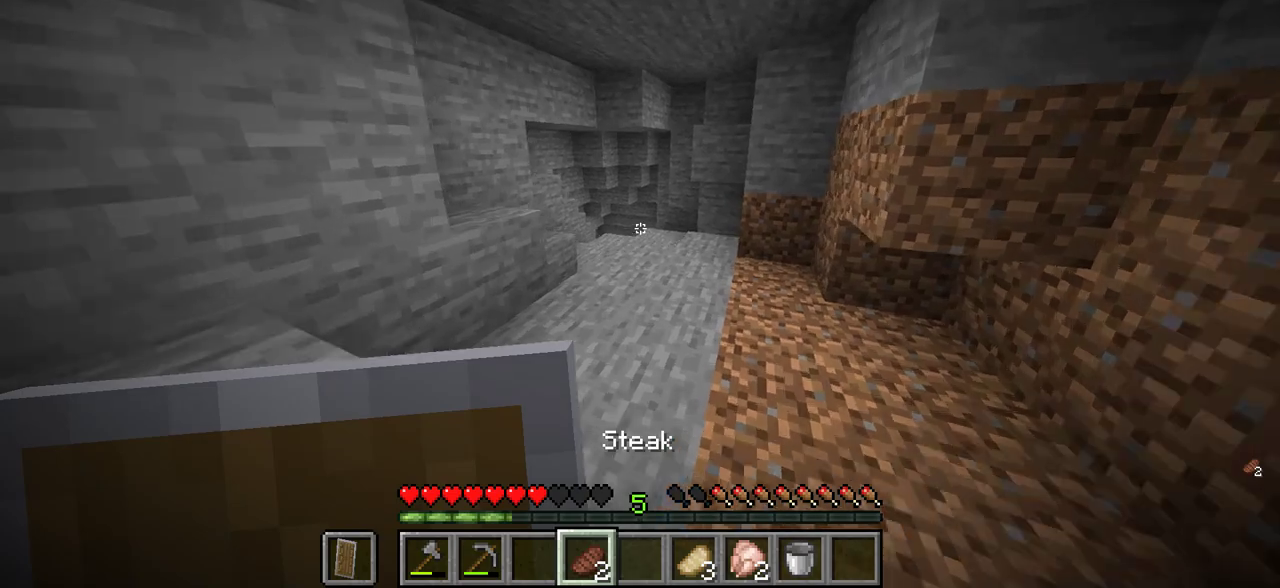
{"keys": ["w"], "mouse": ["right"], "events": []}
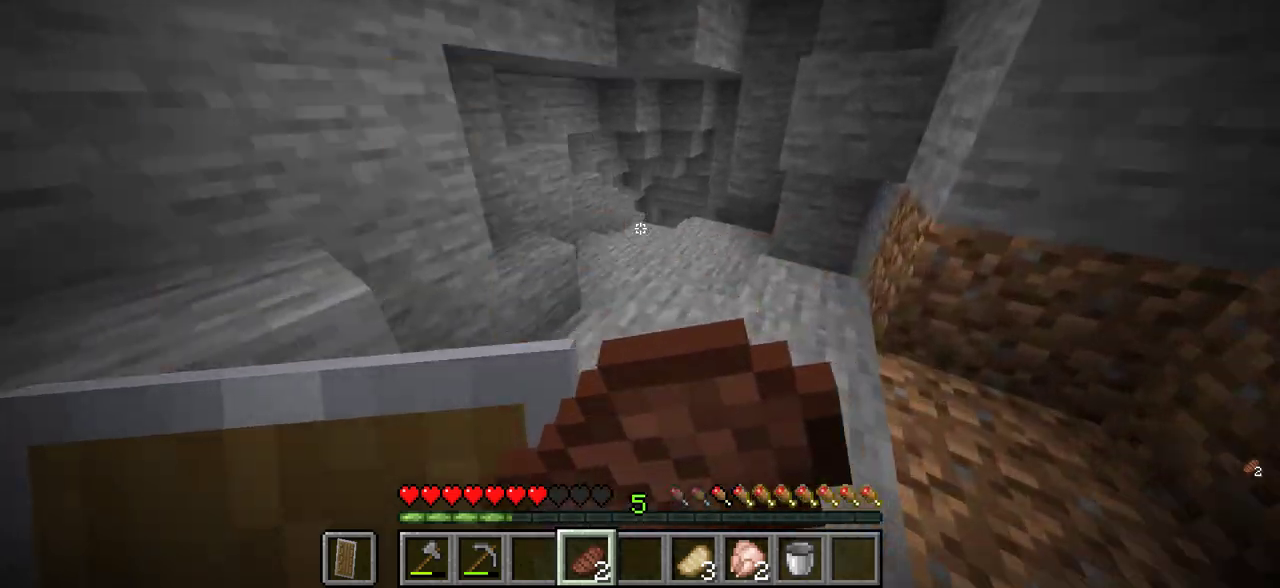
{"keys": ["w"], "mouse": ["right"], "events": []}
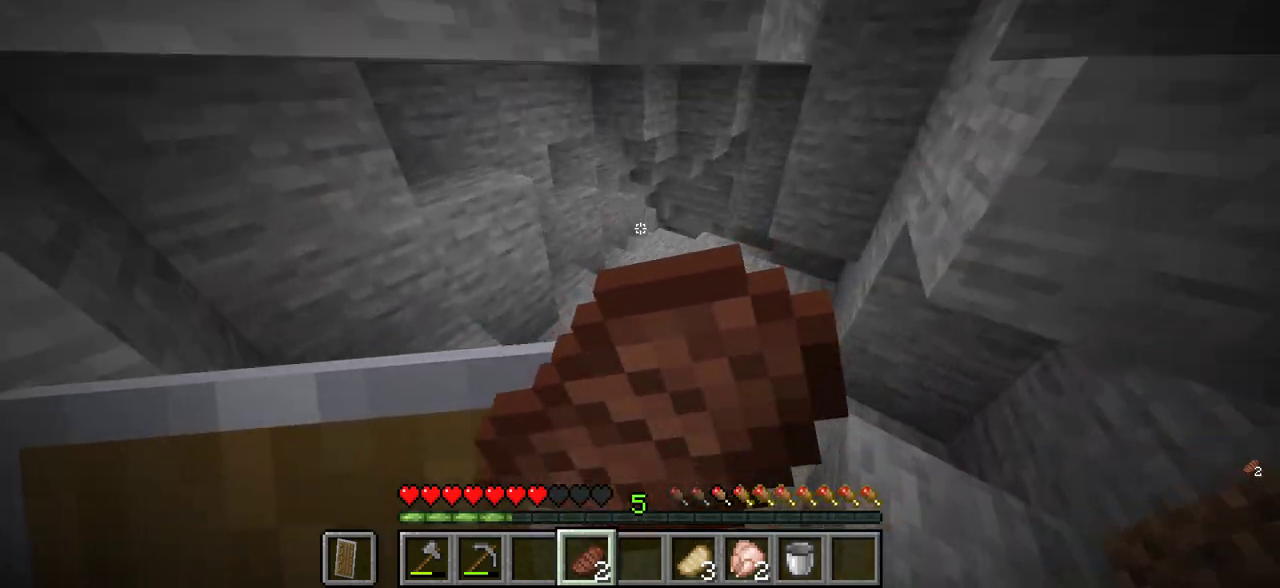
{"keys": ["w"], "mouse": ["right"], "events": []}
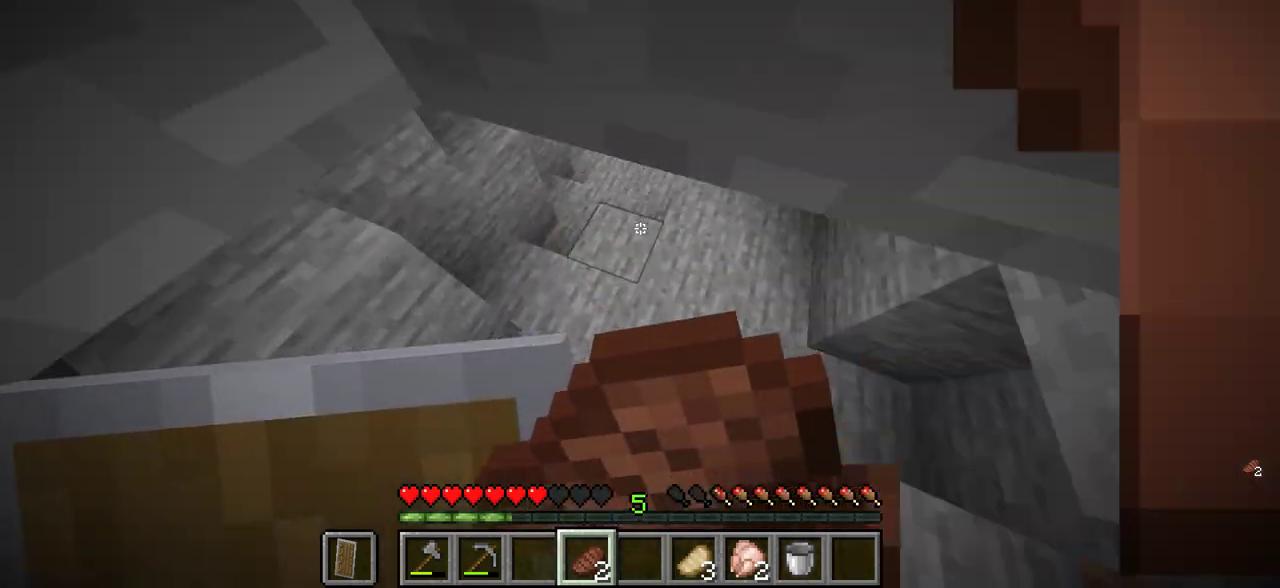
{"keys": ["w"], "mouse": [], "events": [[483, "mouse_right", "up"]]}
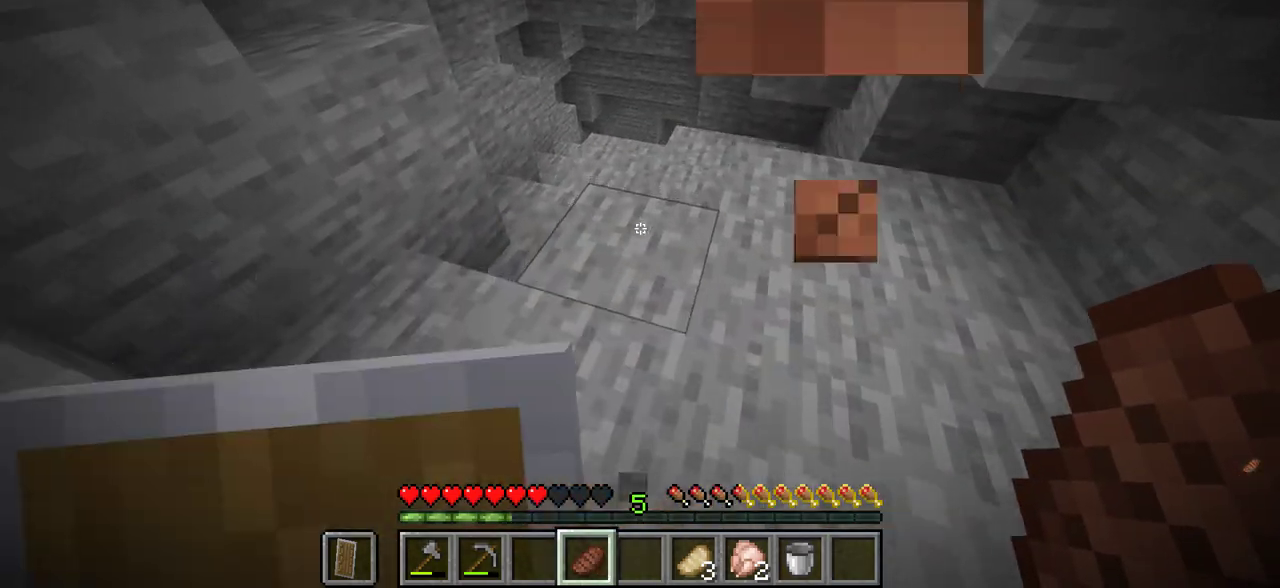
{"keys": ["w"], "mouse": [], "events": []}
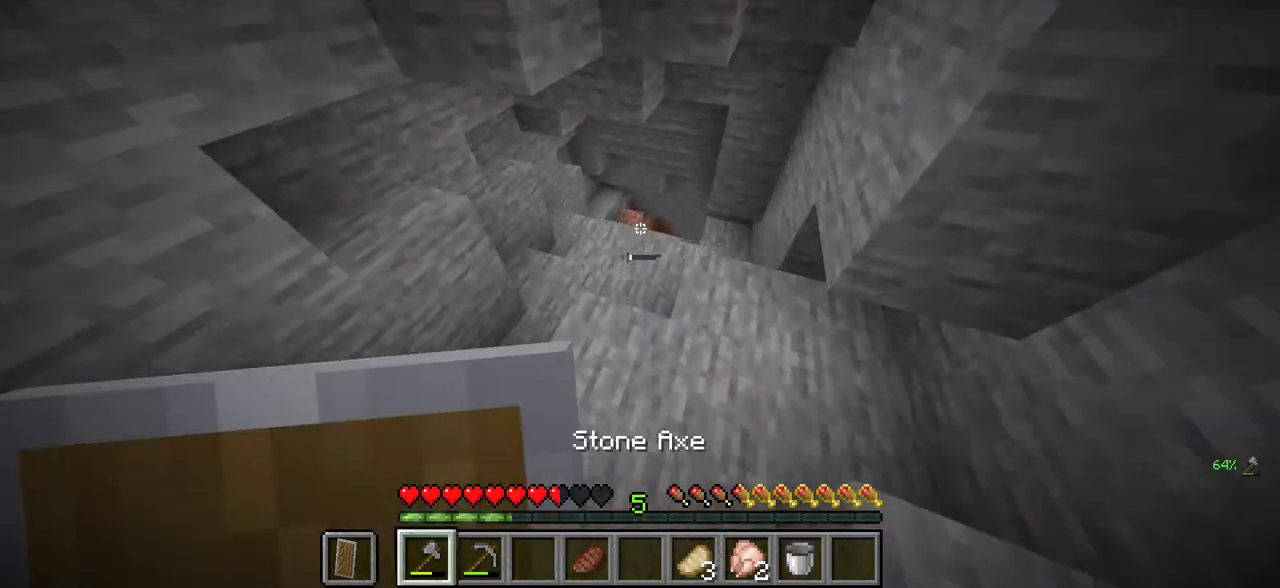
{"keys": ["w"], "mouse": [], "events": []}
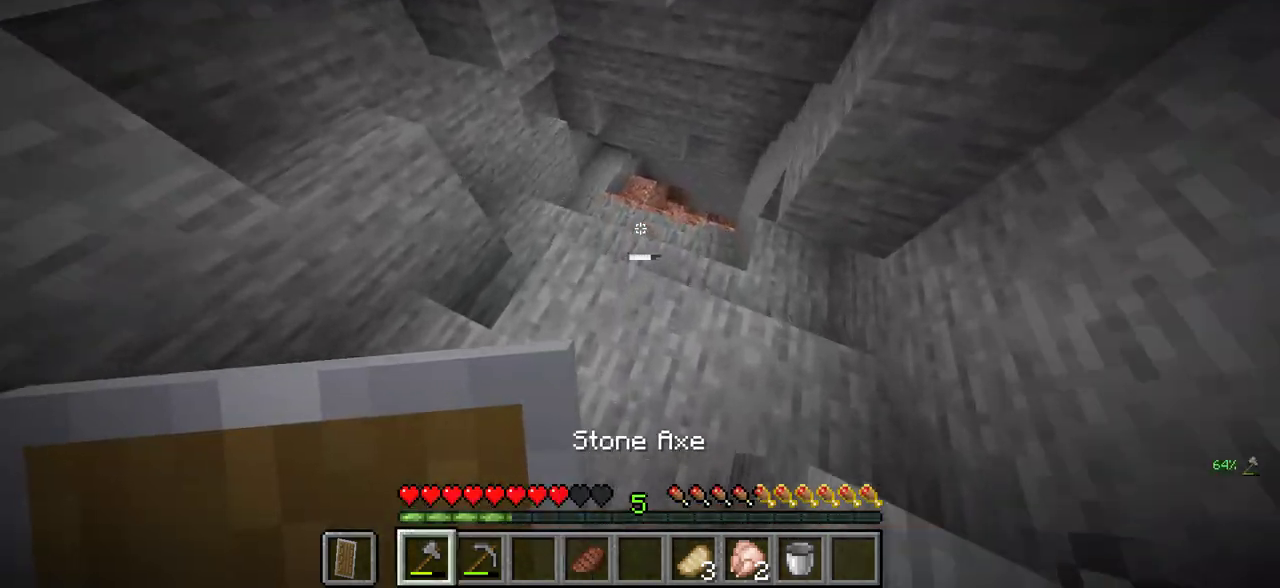
{"keys": ["w"], "mouse": [], "events": []}
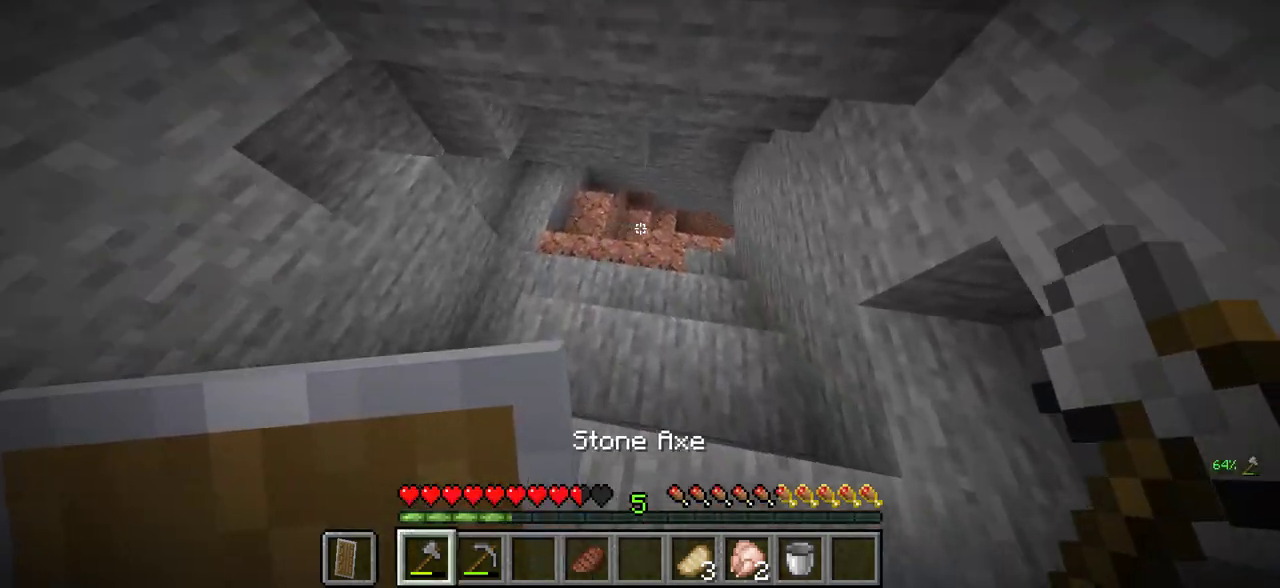
{"keys": ["w"], "mouse": [], "events": []}
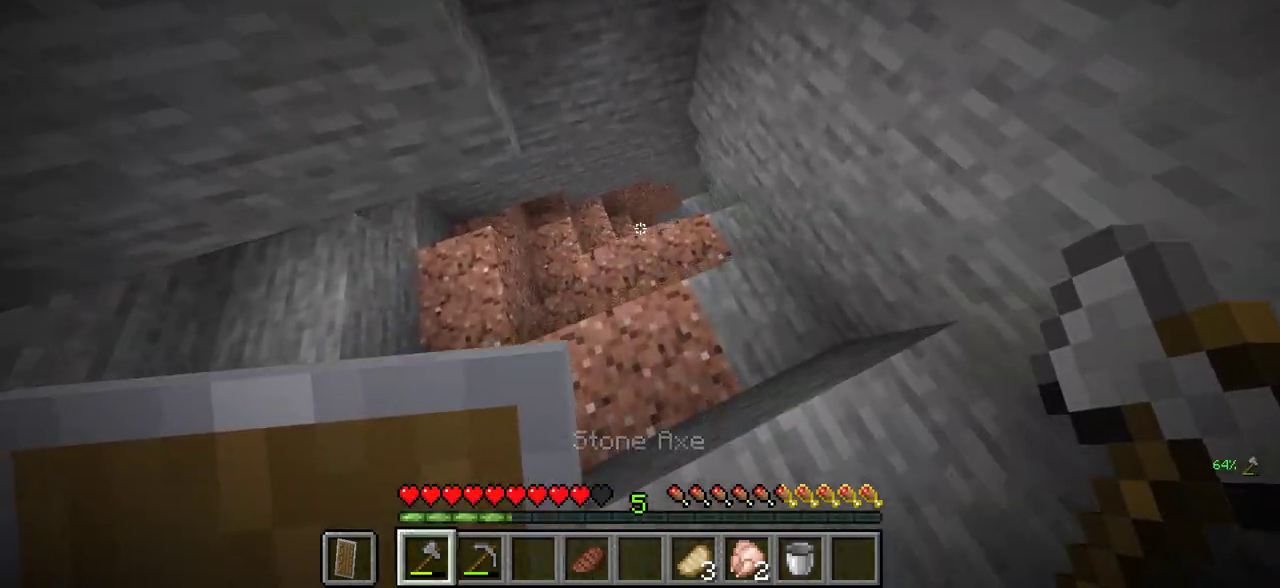
{"keys": ["w"], "mouse": [], "events": [[216, "a", "down"], [500, "a", "up"]]}
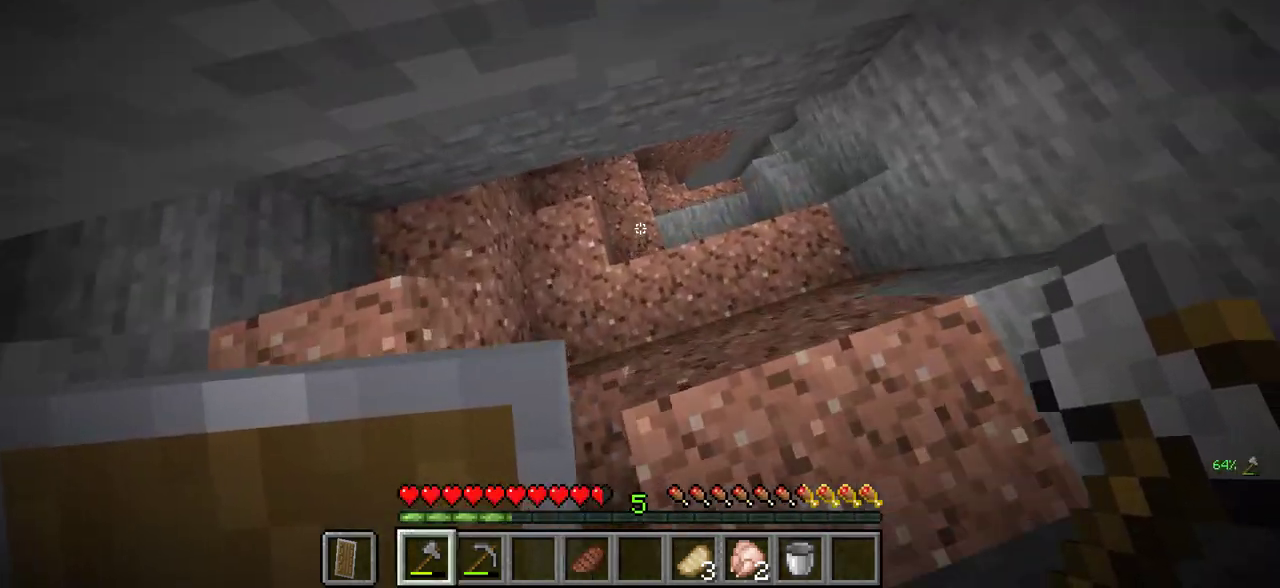
{"keys": ["w"], "mouse": [], "events": []}
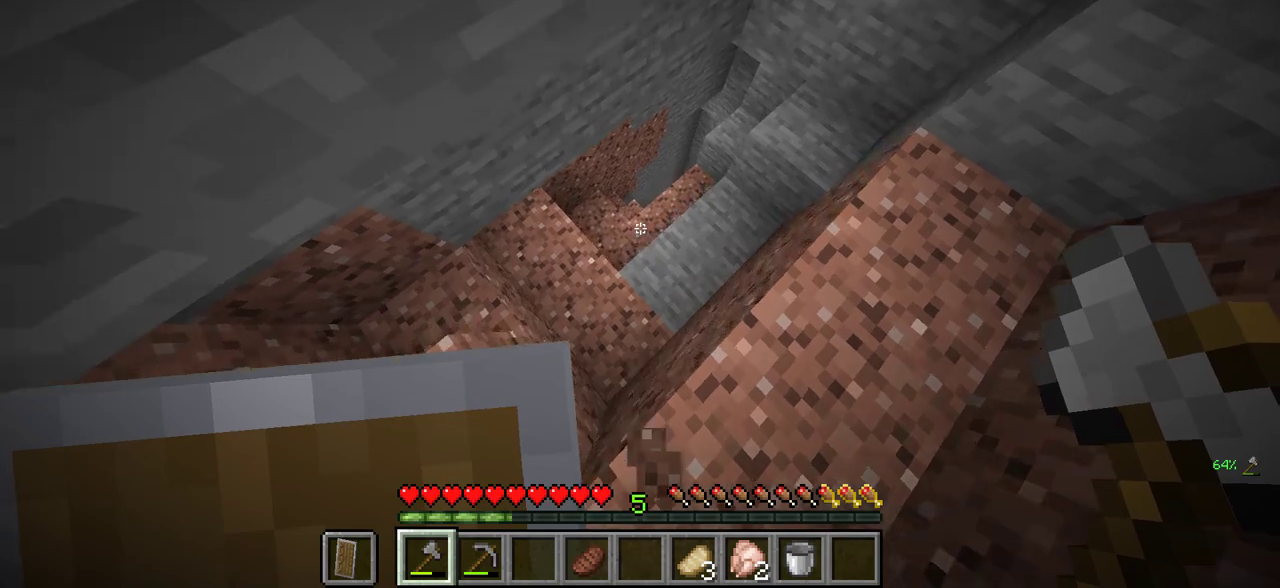
{"keys": ["w"], "mouse": [], "events": []}
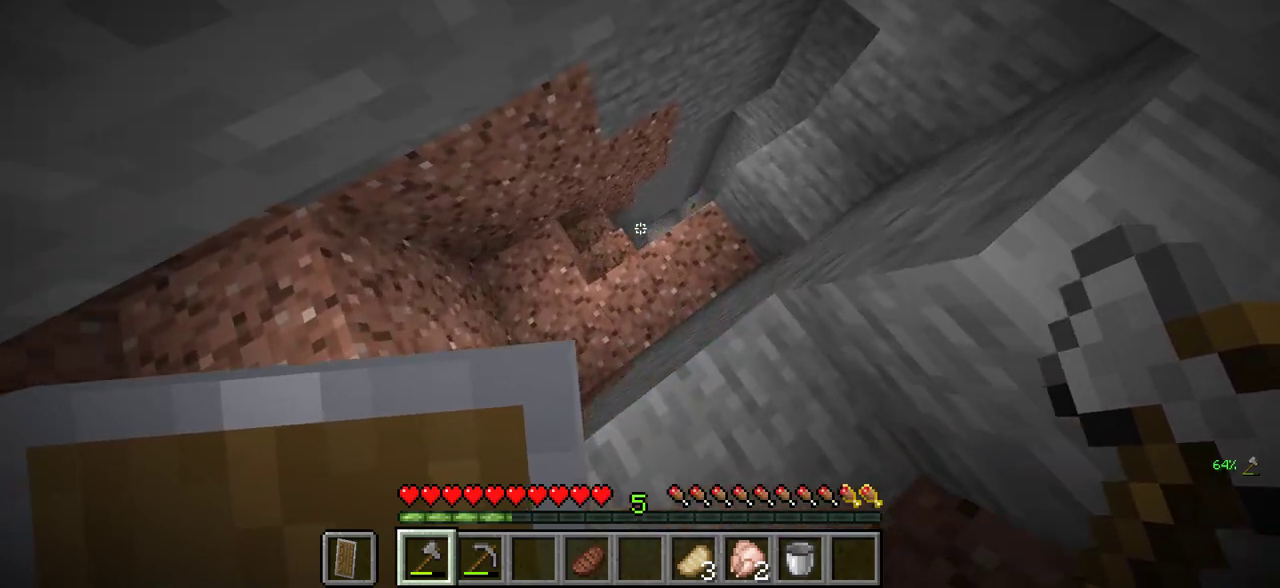
{"keys": ["a"], "mouse": [], "events": [[250, "w", "up"], [466, "a", "down"]]}
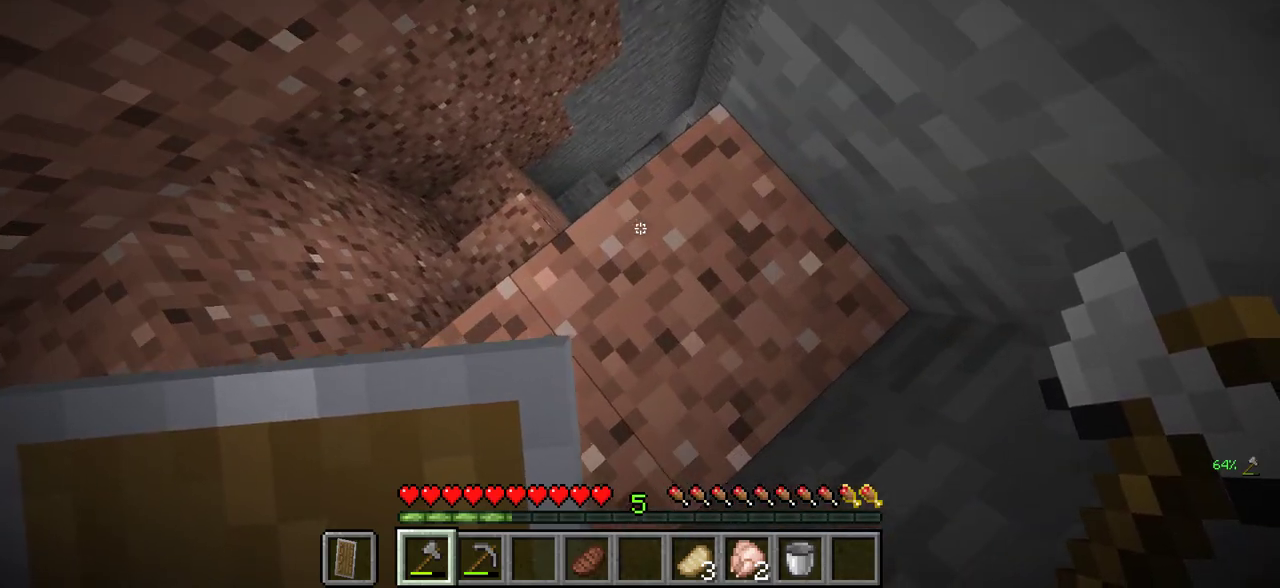
{"keys": [], "mouse": [], "events": [[166, "w", "down"], [316, "w", "up"], [483, "a", "up"]]}
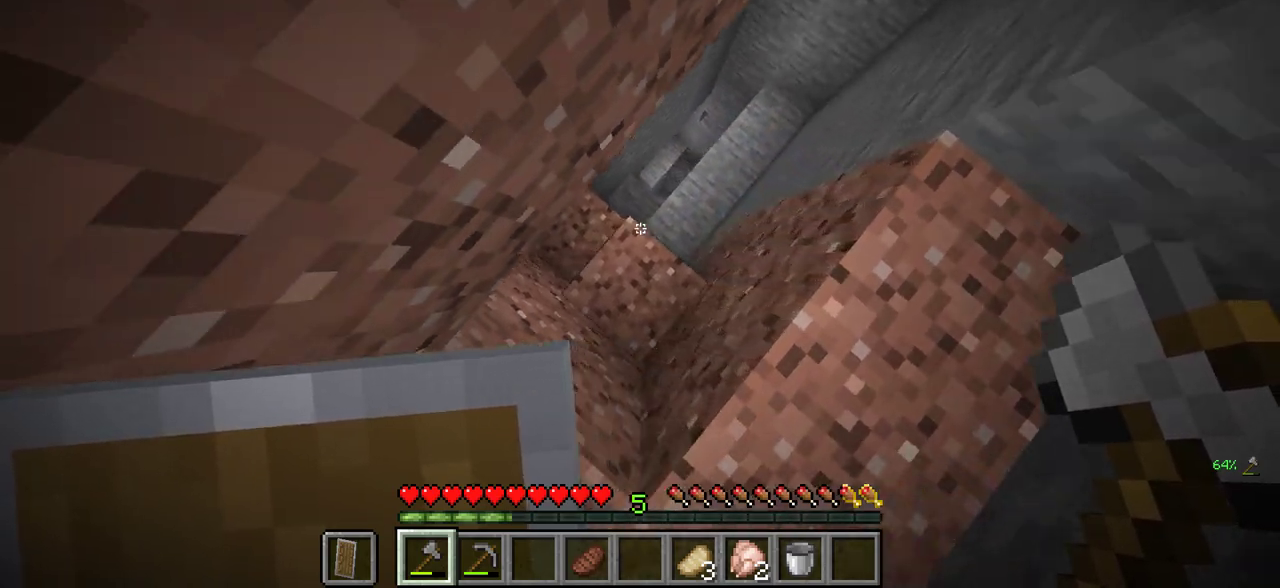
{"keys": ["d", "w"], "mouse": [], "events": [[150, "d", "down"], [183, "w", "down"]]}
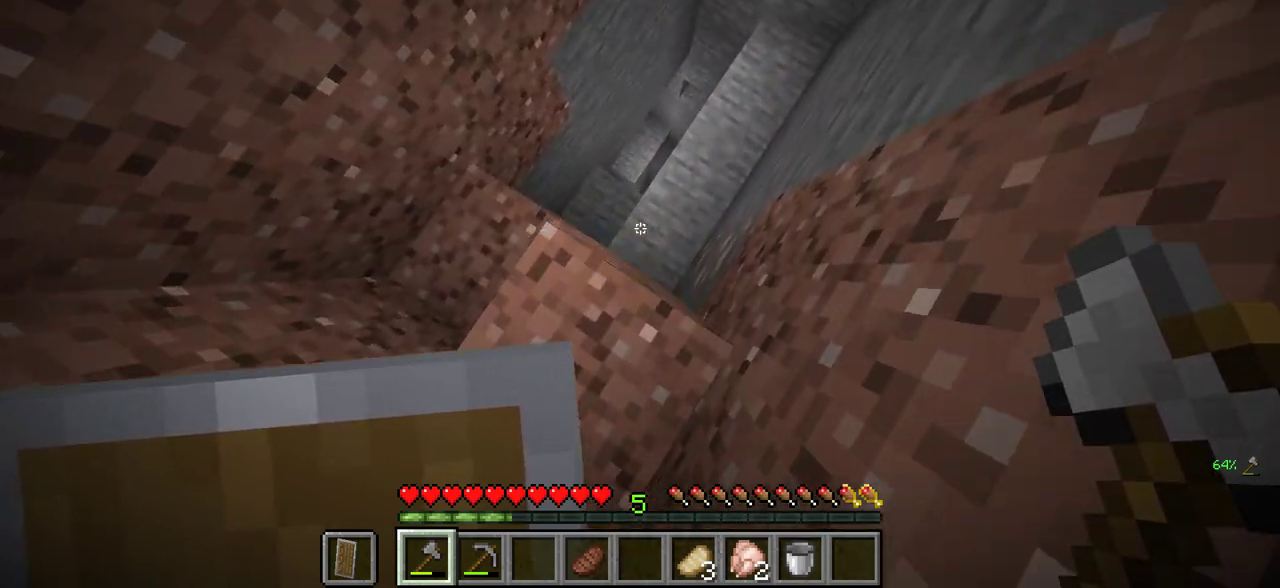
{"keys": [], "mouse": [], "events": [[200, "d", "up"], [316, "w", "up"]]}
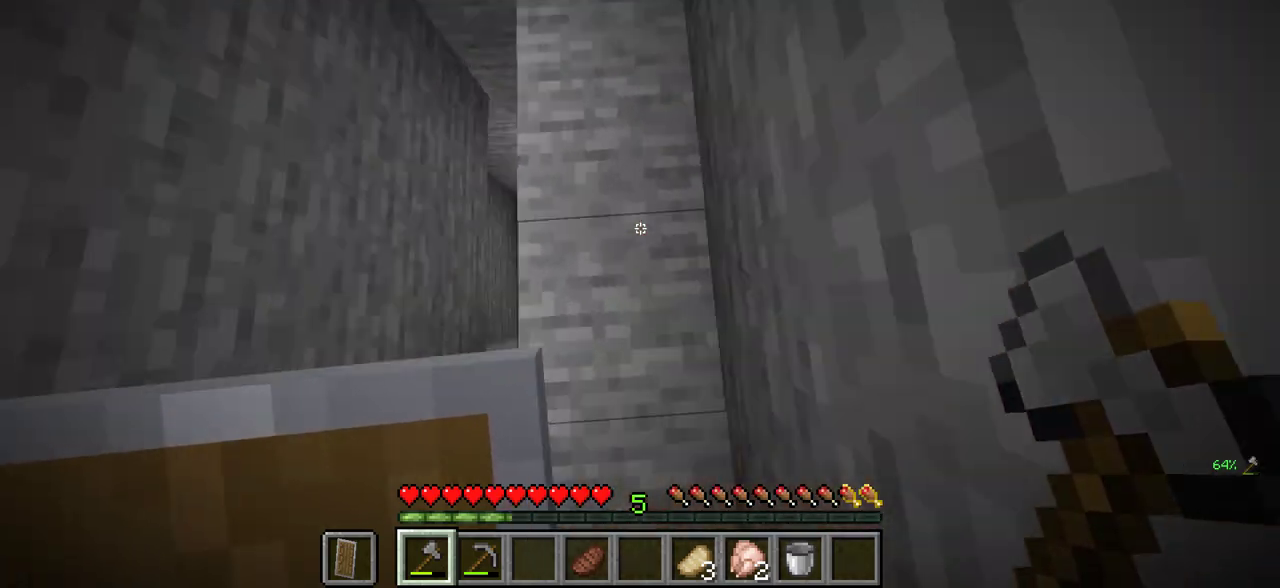
{"keys": ["w"], "mouse": [], "events": [[483, "w", "down"]]}
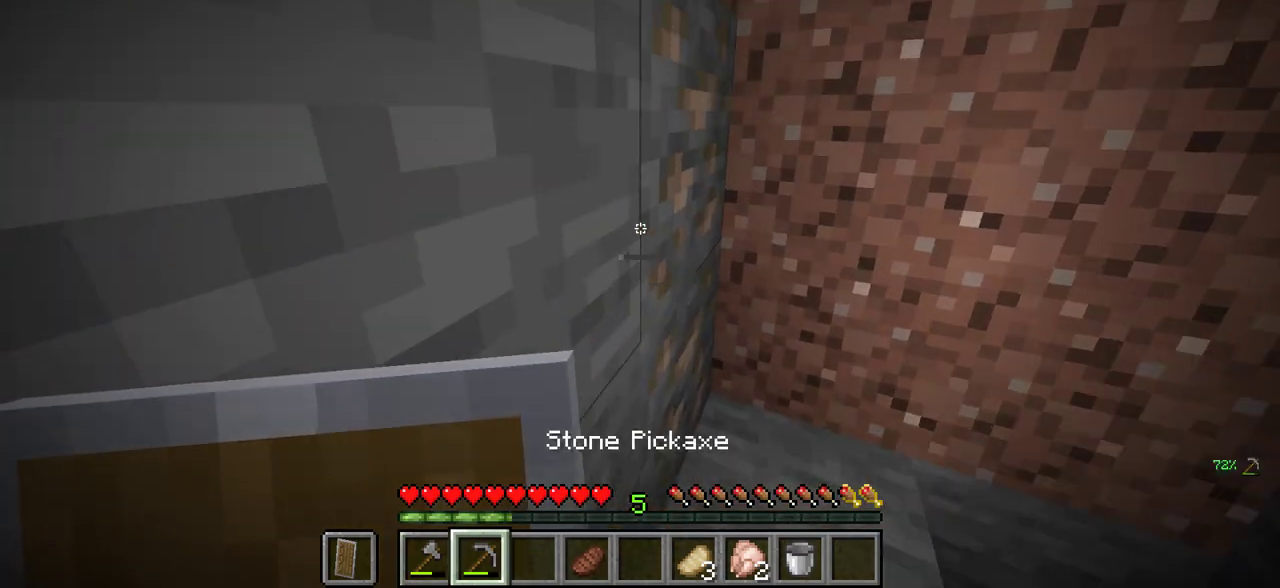
{"keys": [], "mouse": ["left"], "events": [[116, "d", "down"], [133, "mouse_left", "down"], [266, "w", "up"], [333, "d", "up"]]}